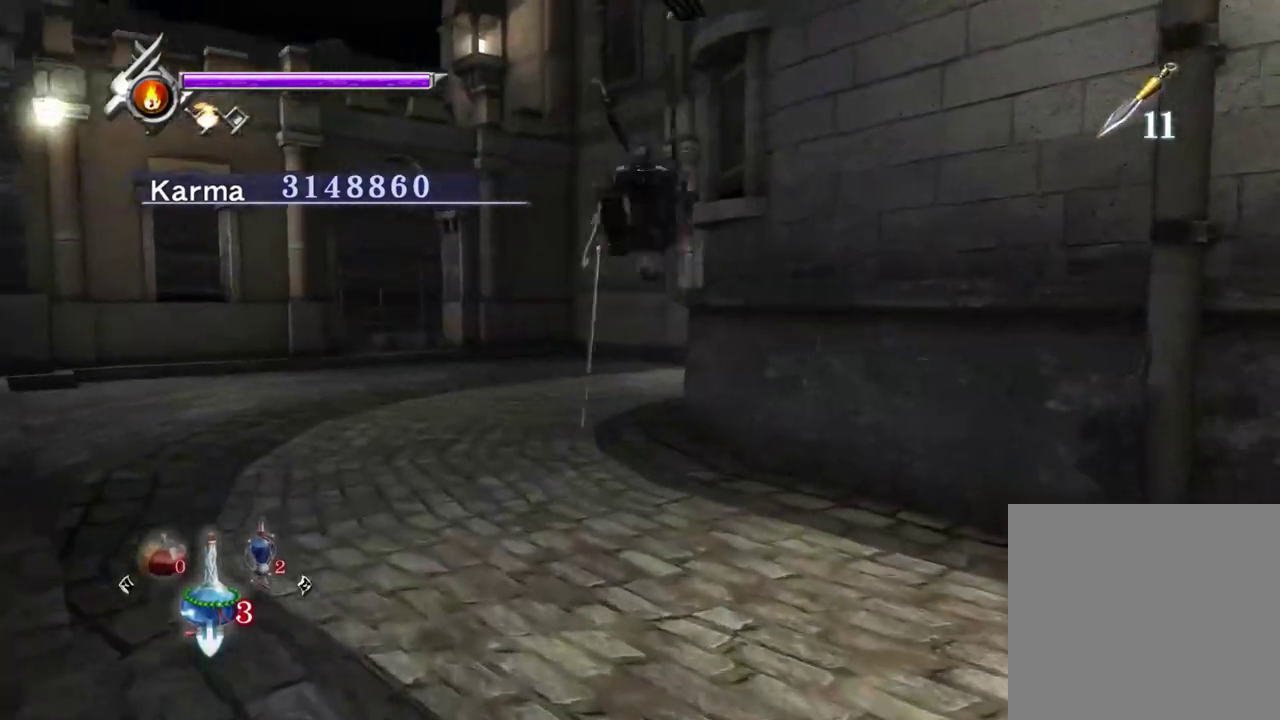
Gameplay with a controller (Xbox layout); each line is a JSON object with the inputs held at the frame after it (dt_ms = milliseconds from this image to that frame). "events" lists button and stick changes between this image and that frame as [ms after this image, input, new state], when the widget could be followed in between. Not read: L3 R3.
{"dt_ms": 800, "buttons": ["A"], "left_stick": "up", "right_stick": "center", "events": [[17, "A", "up"], [200, "right_stick", "up"], [250, "right_stick", "up-left"], [450, "L2", "down"], [500, "right_stick", "center"], [600, "A", "down"], [667, "A", "up"], [667, "L2", "up"], [767, "A", "down"]]}
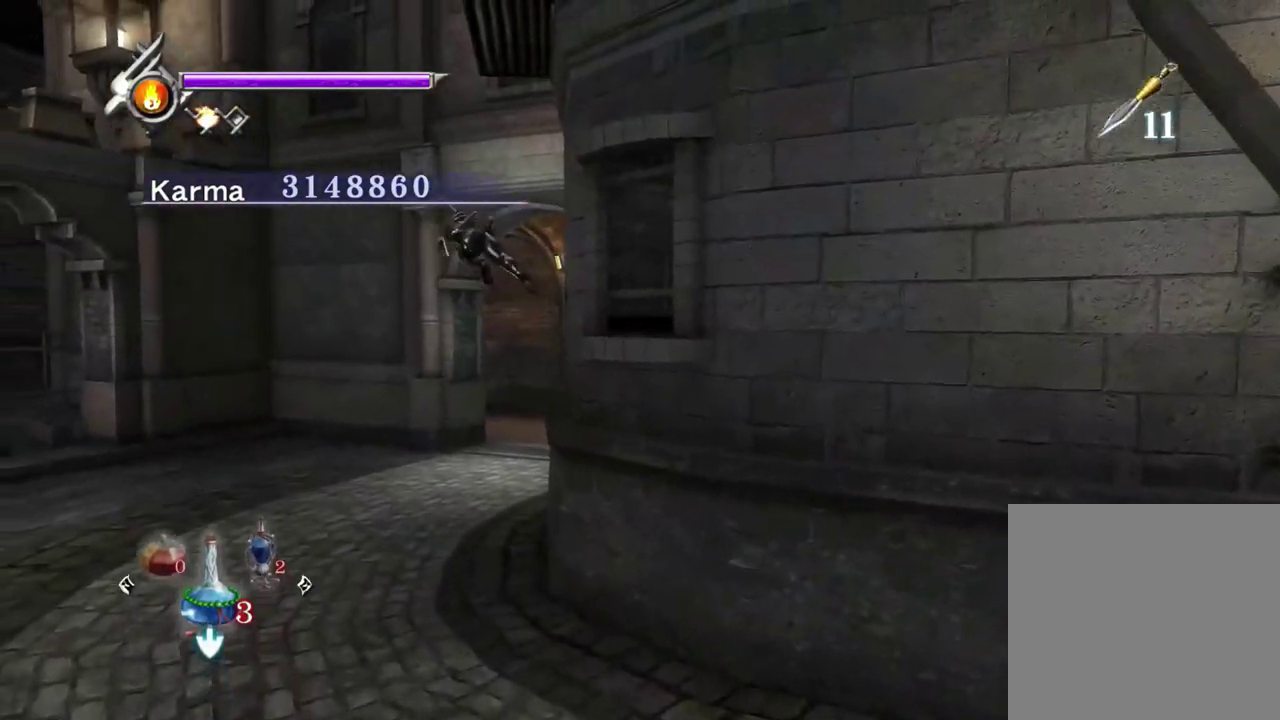
{"dt_ms": 300, "buttons": [], "left_stick": "up-right", "right_stick": "up-right", "events": [[50, "A", "up"], [200, "right_stick", "up-right"], [283, "left_stick", "up-right"]]}
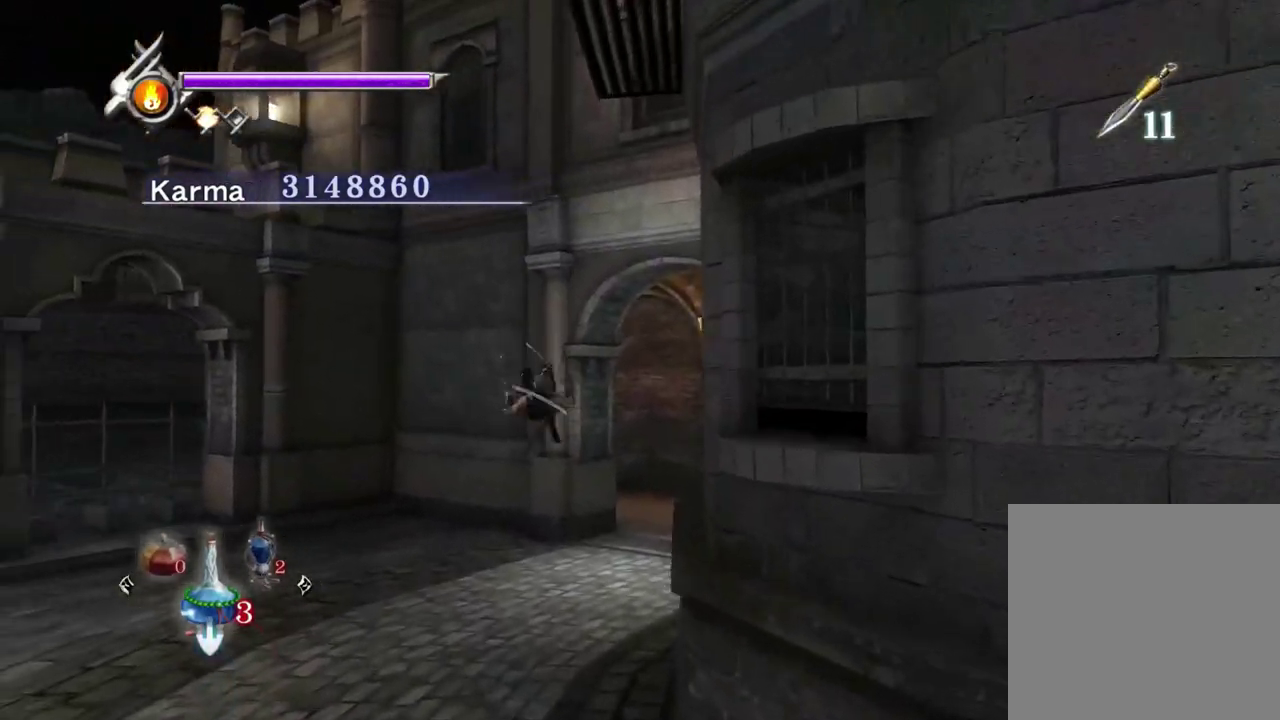
{"dt_ms": 500, "buttons": [], "left_stick": "up-right", "right_stick": "center", "events": [[133, "left_stick", "right"], [433, "right_stick", "center"], [467, "left_stick", "up-right"]]}
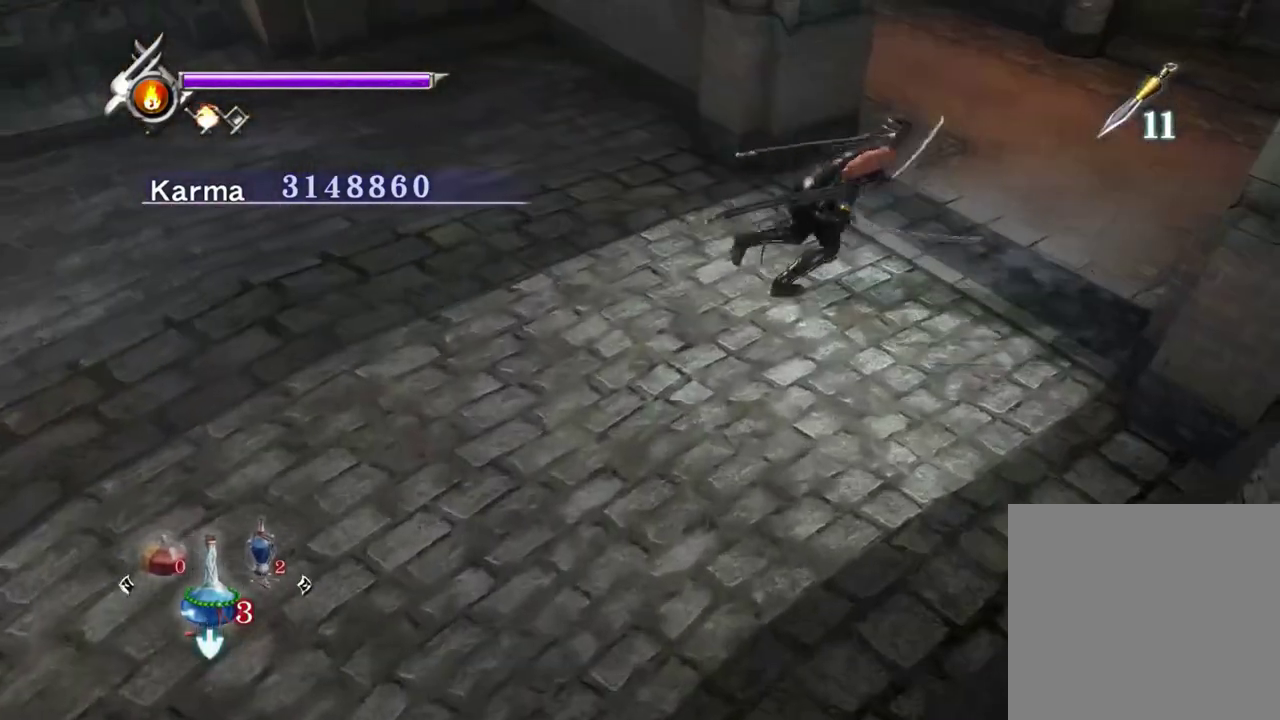
{"dt_ms": 500, "buttons": ["A", "L2", "R1"], "left_stick": "up-left", "right_stick": "center", "events": [[83, "left_stick", "up"], [300, "left_stick", "up-left"], [317, "L2", "down"], [400, "R1", "down"], [417, "A", "down"]]}
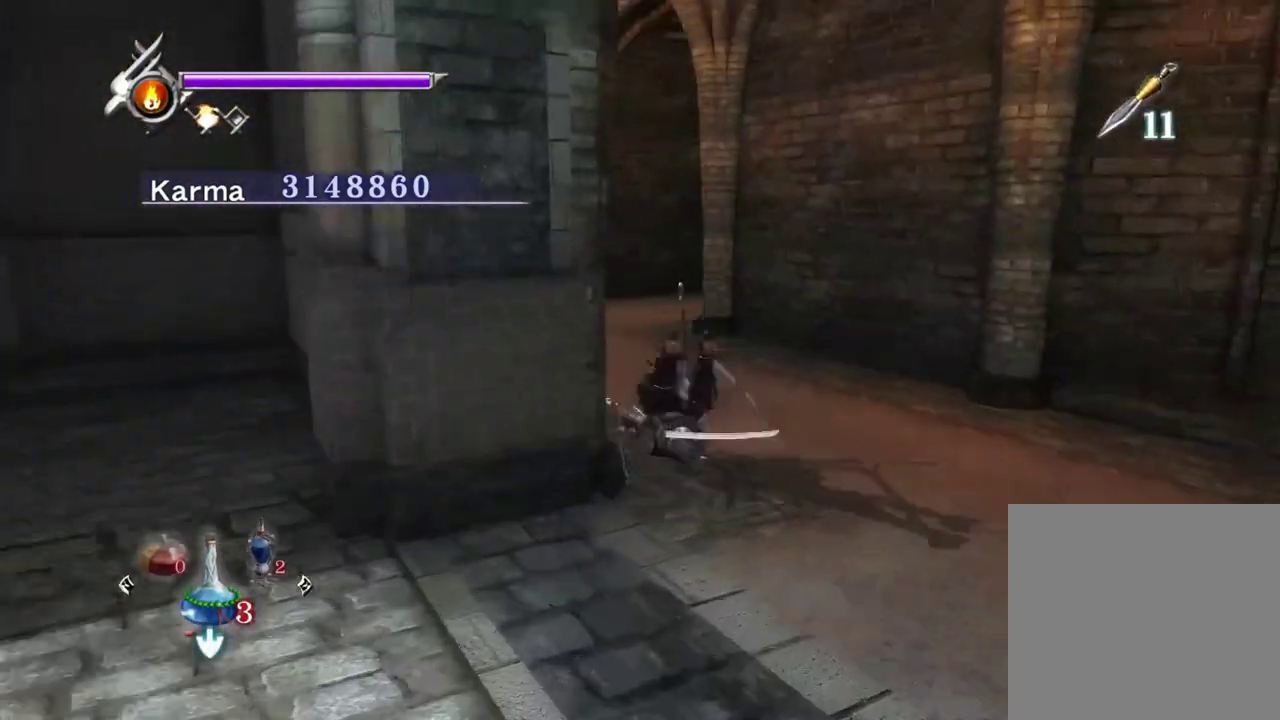
{"dt_ms": 300, "buttons": [], "left_stick": "up-left", "right_stick": "up", "events": [[17, "A", "up"], [17, "L2", "up"], [33, "R1", "up"], [167, "right_stick", "up"]]}
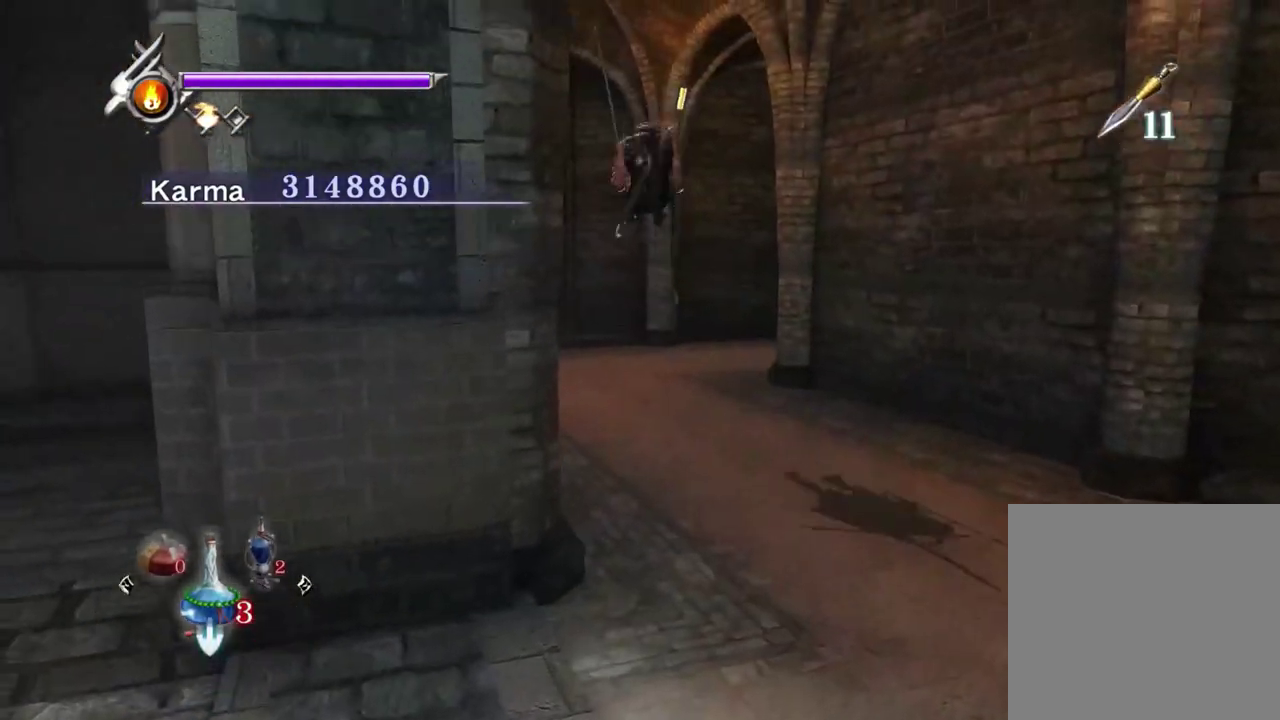
{"dt_ms": 700, "buttons": [], "left_stick": "up-right", "right_stick": "center", "events": [[33, "left_stick", "up"], [217, "right_stick", "center"], [267, "left_stick", "up-right"], [350, "L2", "down"], [450, "R1", "down"], [467, "A", "down"], [500, "left_stick", "right"], [583, "A", "up"], [583, "R1", "up"], [600, "L2", "up"], [617, "left_stick", "up-right"]]}
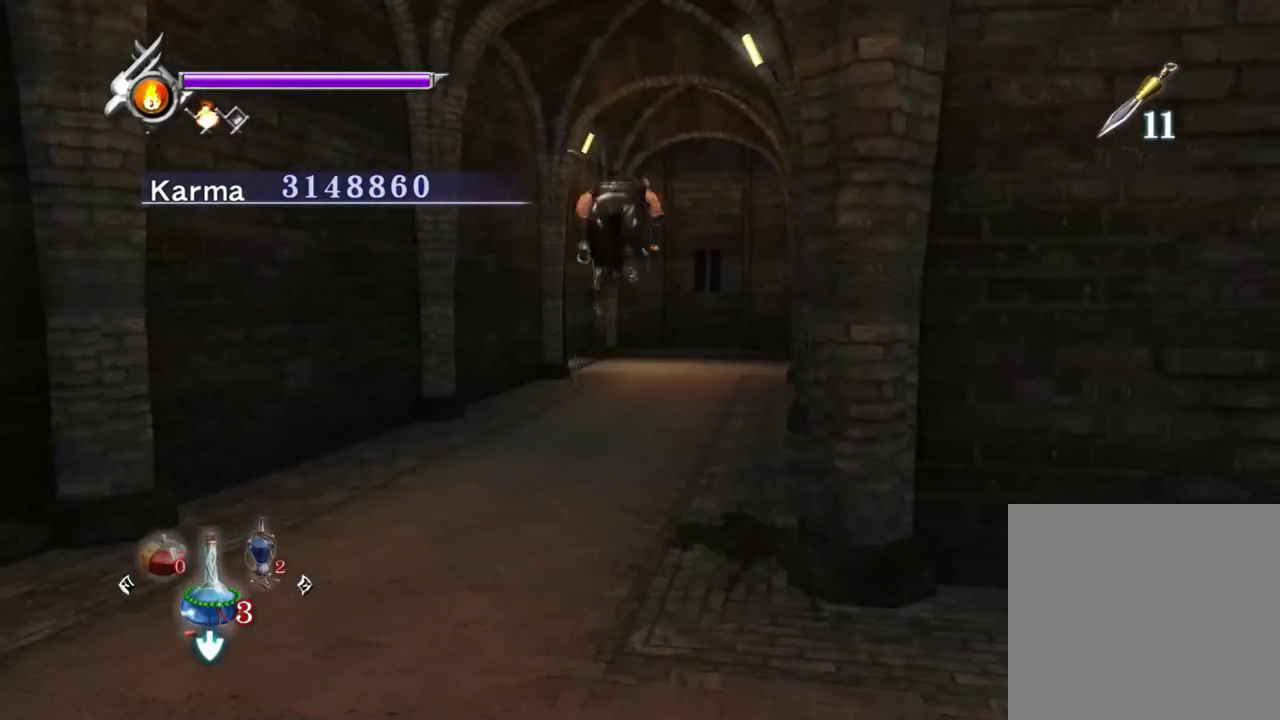
{"dt_ms": 300, "buttons": [], "left_stick": "center", "right_stick": "up-left", "events": [[50, "right_stick", "up-left"], [167, "left_stick", "center"]]}
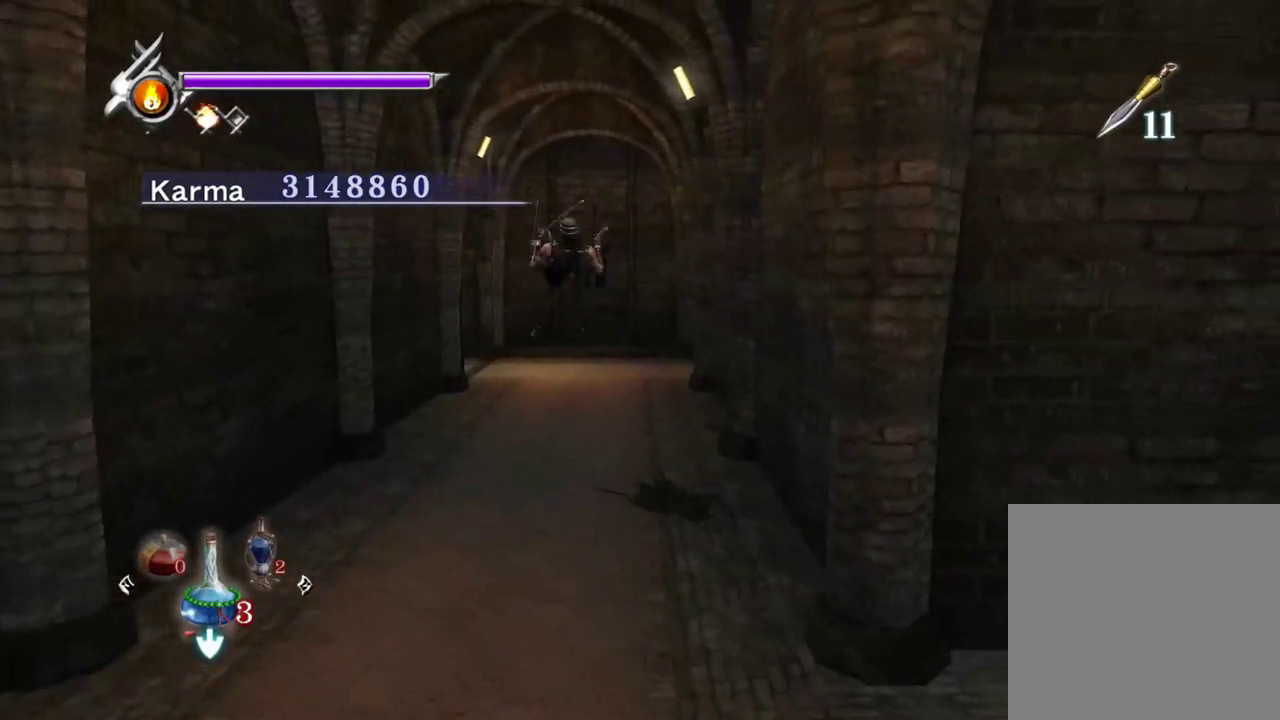
{"dt_ms": 700, "buttons": [], "left_stick": "up-right", "right_stick": "center", "events": [[83, "left_stick", "up"], [100, "right_stick", "center"], [183, "A", "down"], [300, "A", "up"], [633, "left_stick", "up-right"]]}
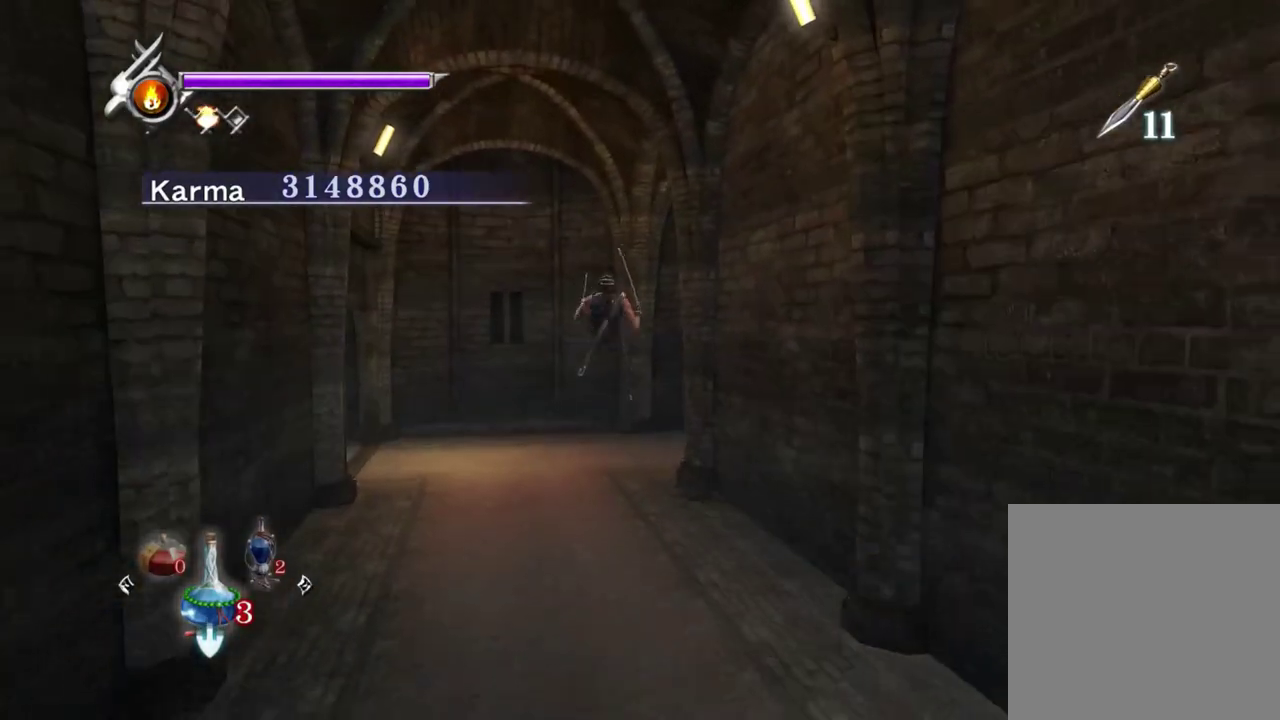
{"dt_ms": 500, "buttons": [], "left_stick": "up", "right_stick": "center", "events": [[83, "L2", "down"], [217, "R1", "down"], [233, "A", "down"], [317, "L2", "up"], [350, "A", "up"], [350, "R1", "up"], [483, "left_stick", "up"]]}
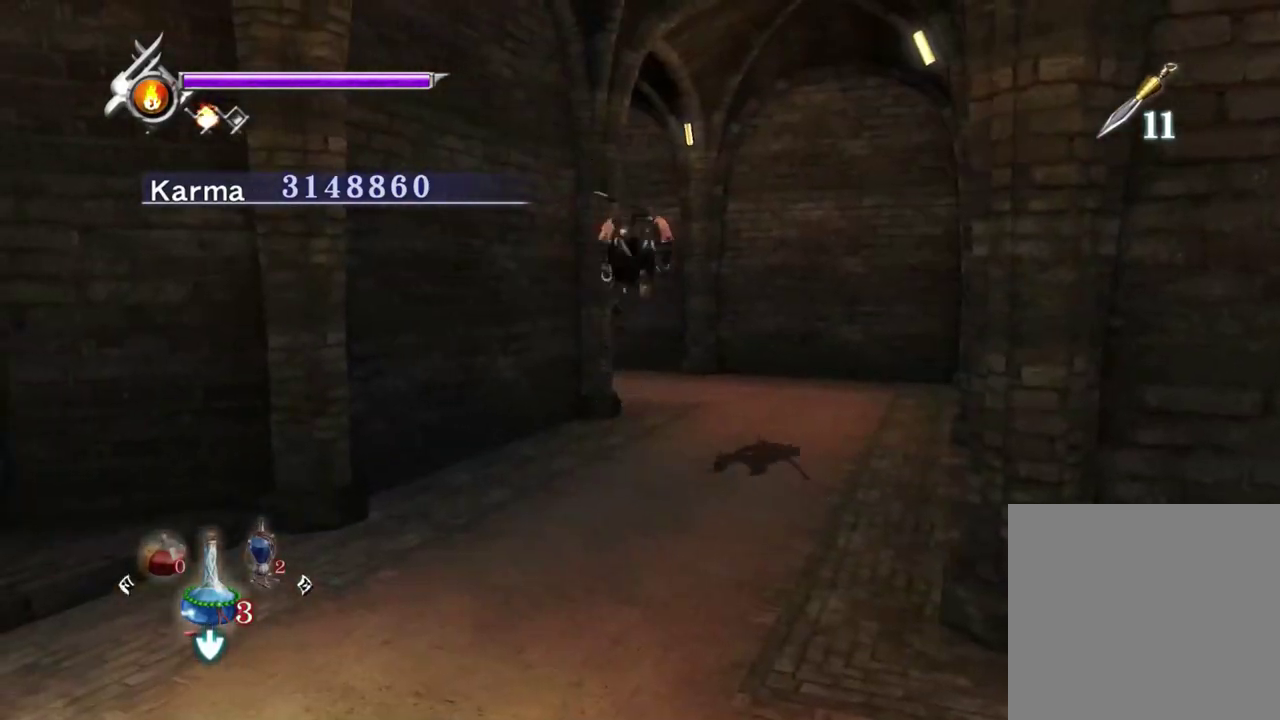
{"dt_ms": 500, "buttons": ["L2"], "left_stick": "up-left", "right_stick": "center", "events": [[200, "left_stick", "up-left"], [450, "L2", "down"]]}
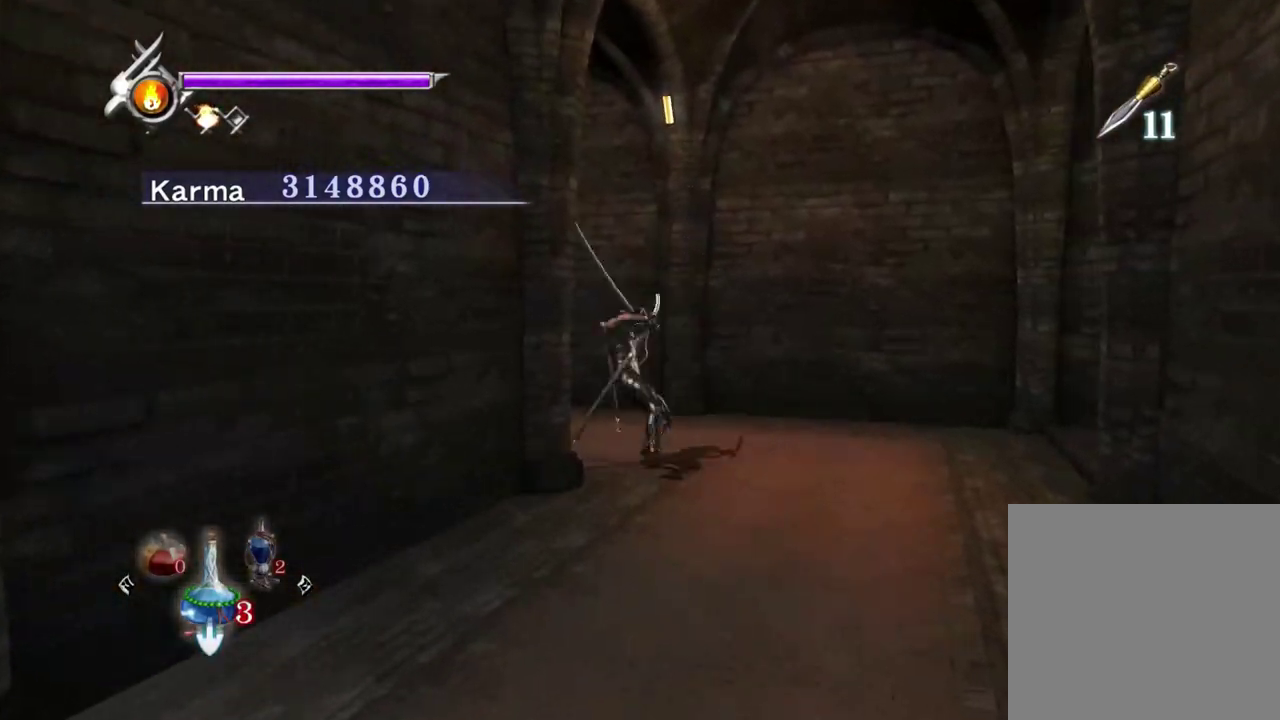
{"dt_ms": 500, "buttons": [], "left_stick": "up-left", "right_stick": "up", "events": [[67, "A", "down"], [67, "R1", "down"], [150, "L2", "up"], [183, "A", "up"], [183, "R1", "up"], [350, "right_stick", "up"]]}
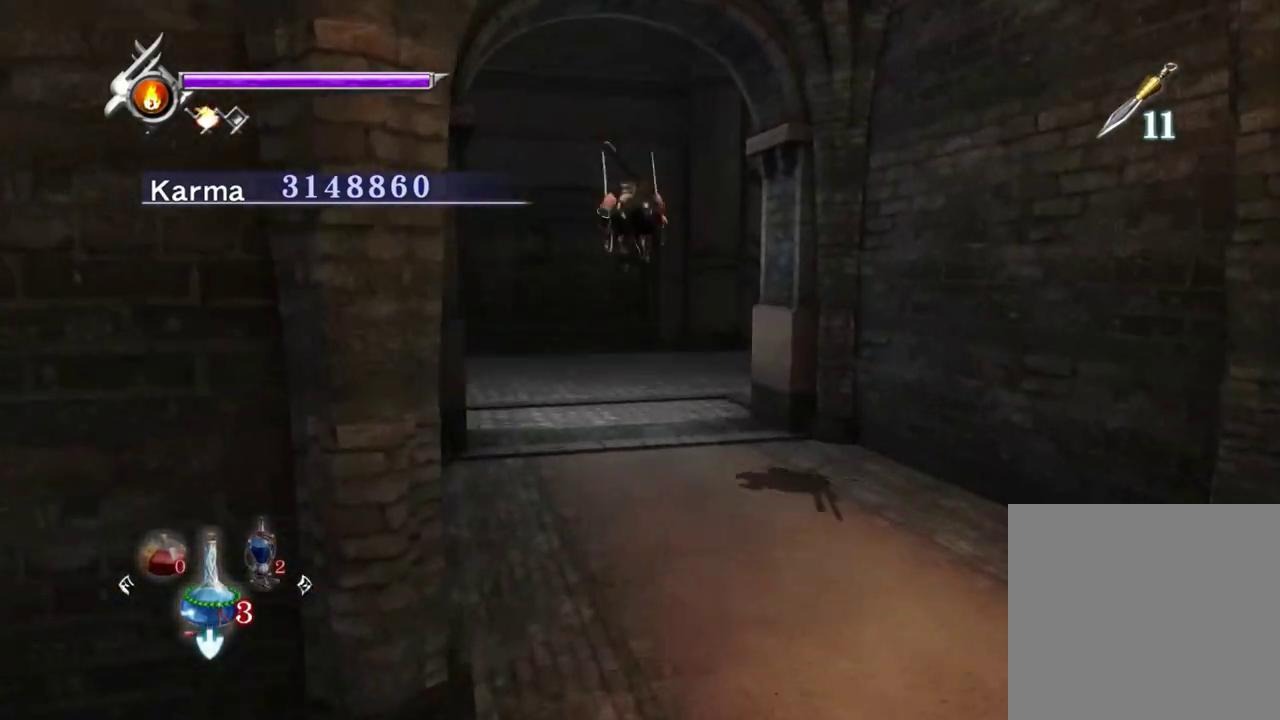
{"dt_ms": 300, "buttons": ["L2"], "left_stick": "right", "right_stick": "center", "events": [[100, "left_stick", "up"], [183, "left_stick", "up-right"], [183, "right_stick", "center"], [250, "left_stick", "right"], [283, "L2", "down"]]}
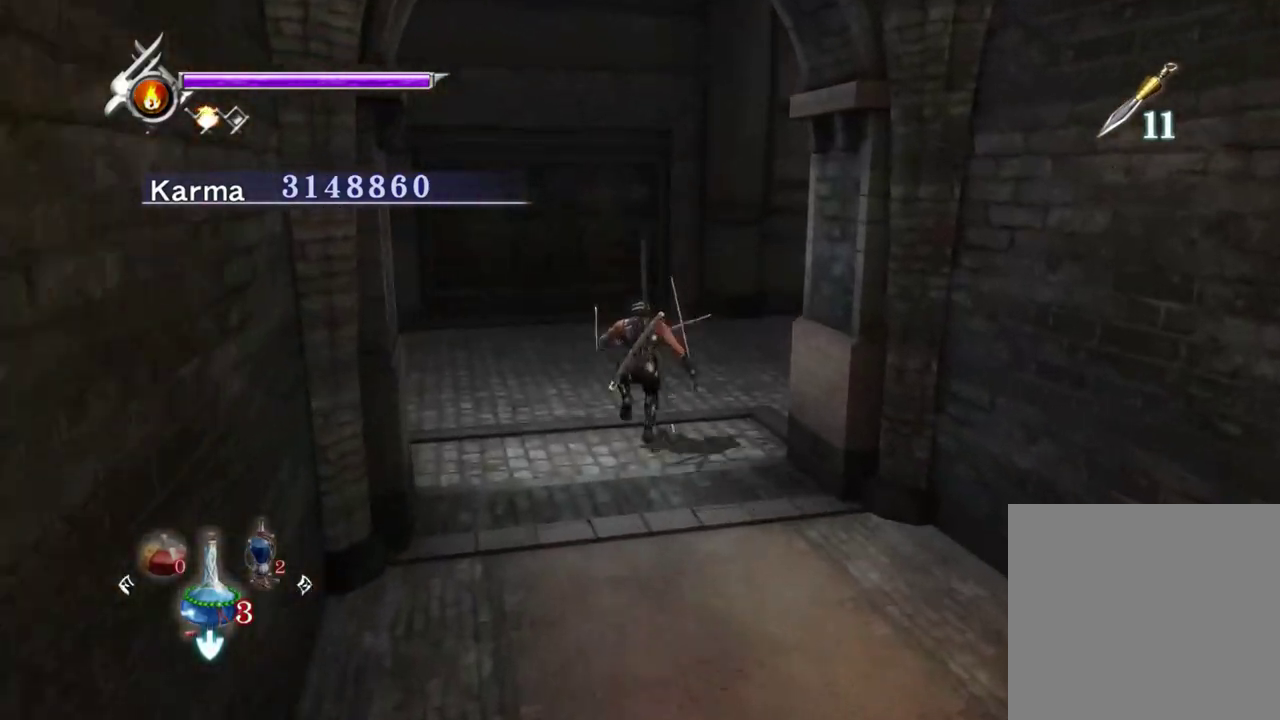
{"dt_ms": 800, "buttons": [], "left_stick": "left", "right_stick": "center", "events": [[83, "R1", "down"], [100, "A", "down"], [183, "A", "up"], [183, "R1", "up"], [250, "L2", "up"], [317, "right_stick", "up"], [450, "left_stick", "up"], [467, "right_stick", "center"], [550, "A", "down"], [667, "A", "up"], [667, "left_stick", "up-left"], [783, "left_stick", "left"]]}
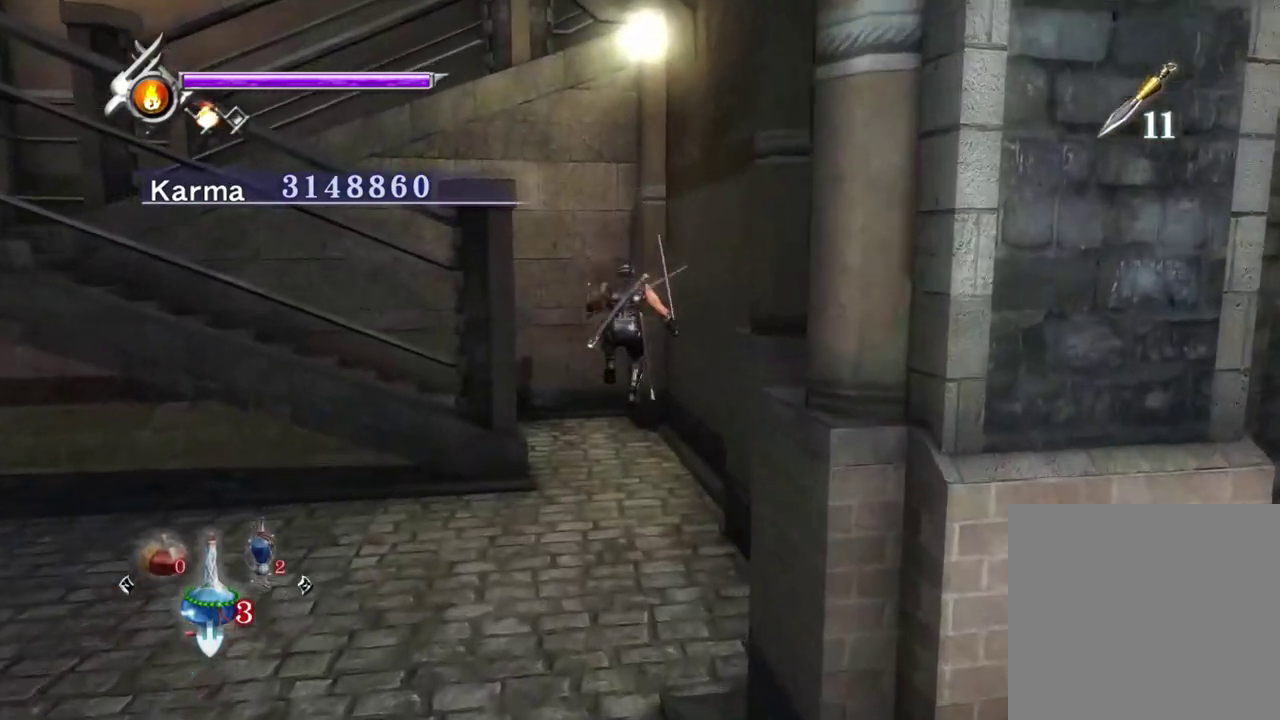
{"dt_ms": 400, "buttons": ["A", "R1"], "left_stick": "up-left", "right_stick": "center", "events": [[200, "L2", "down"], [267, "left_stick", "up-left"], [300, "R1", "down"], [333, "A", "down"], [400, "L2", "up"]]}
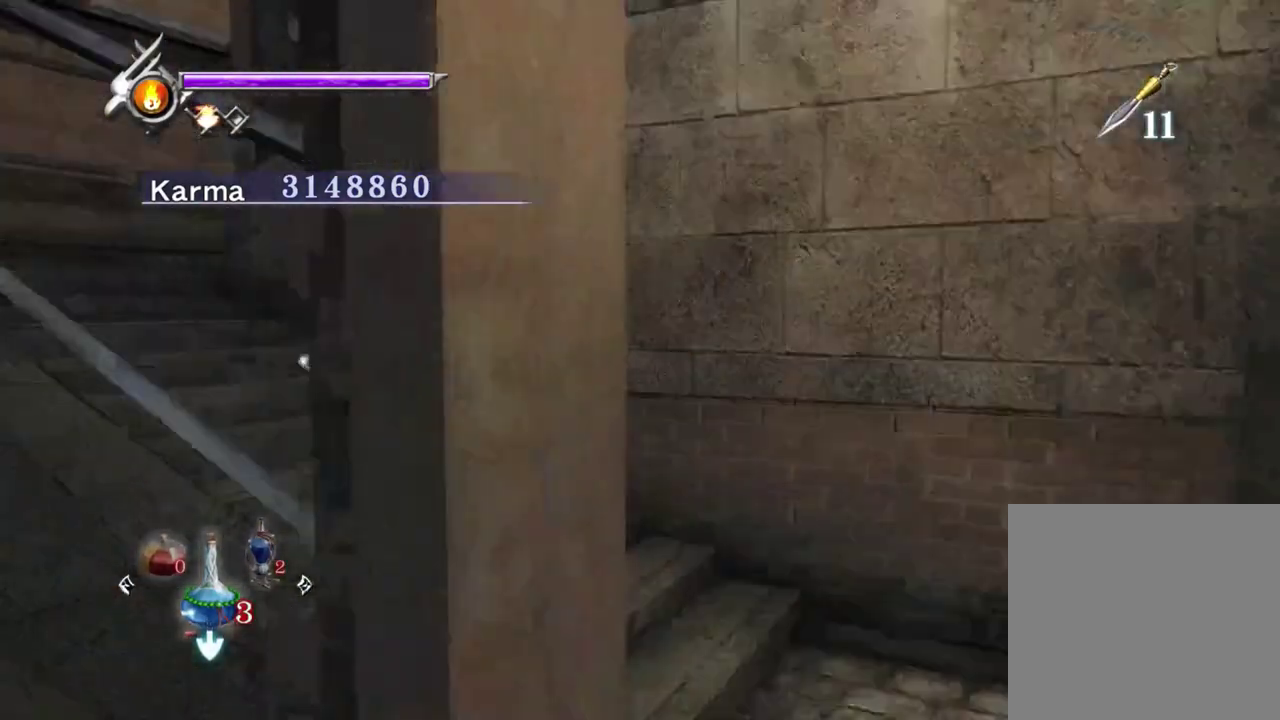
{"dt_ms": 500, "buttons": [], "left_stick": "up-right", "right_stick": "up-left", "events": [[33, "A", "up"], [33, "R1", "up"], [133, "left_stick", "up"], [150, "right_stick", "up-left"], [483, "left_stick", "up-right"]]}
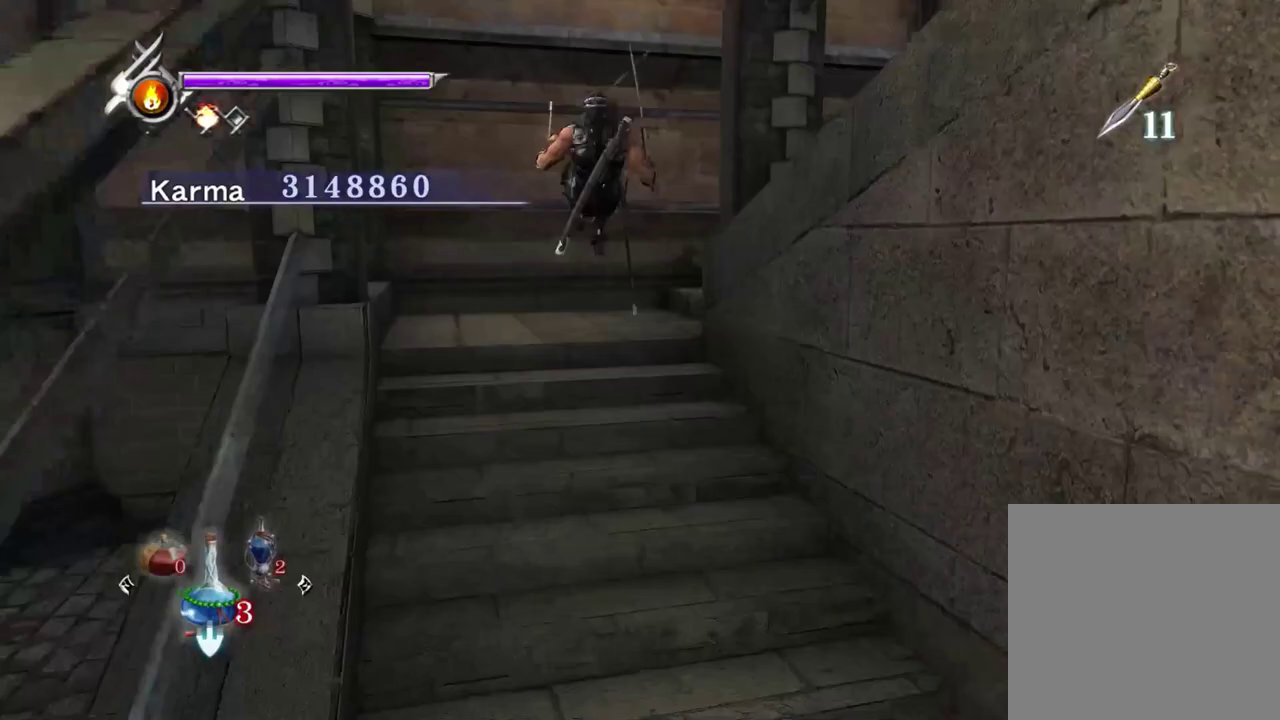
{"dt_ms": 500, "buttons": ["L2"], "left_stick": "down-right", "right_stick": "up-left", "events": [[83, "left_stick", "right"], [383, "left_stick", "down-right"], [467, "L2", "down"]]}
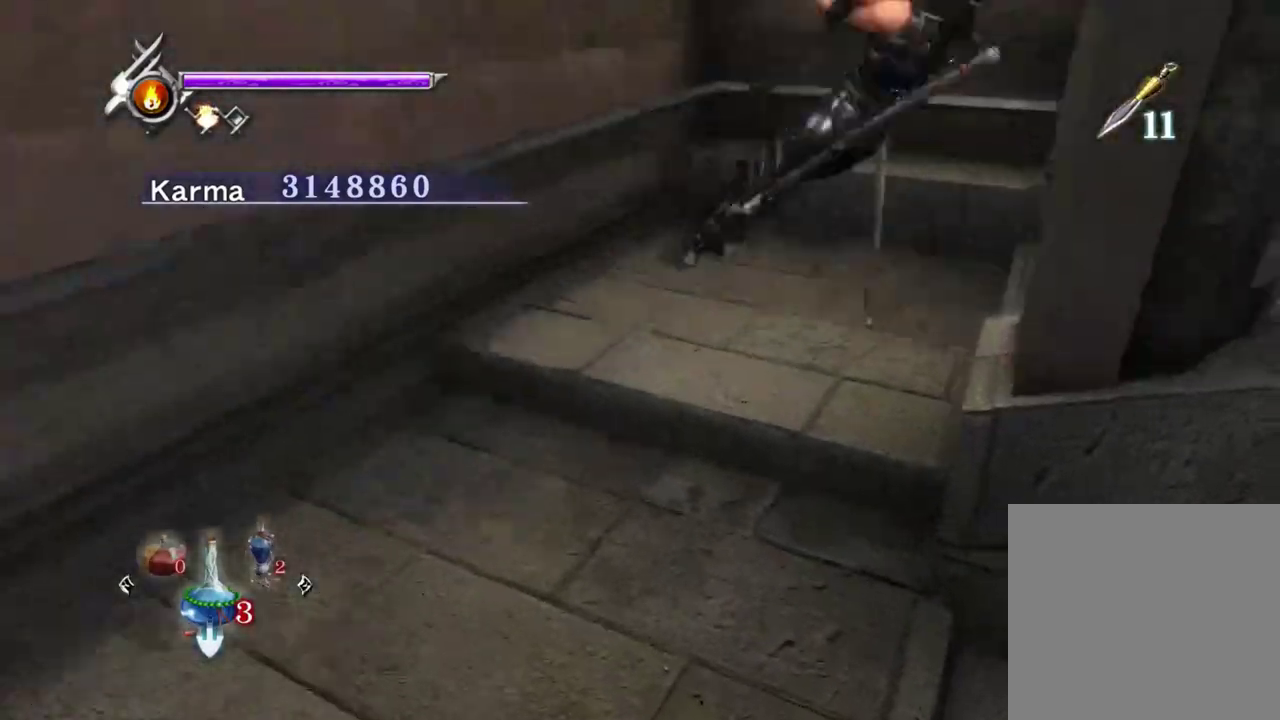
{"dt_ms": 400, "buttons": [], "left_stick": "up-right", "right_stick": "up-left", "events": [[17, "right_stick", "center"], [67, "R1", "down"], [100, "A", "down"], [183, "L2", "up"], [200, "A", "up"], [217, "R1", "up"], [233, "left_stick", "right"], [283, "left_stick", "up-right"], [333, "right_stick", "up-left"]]}
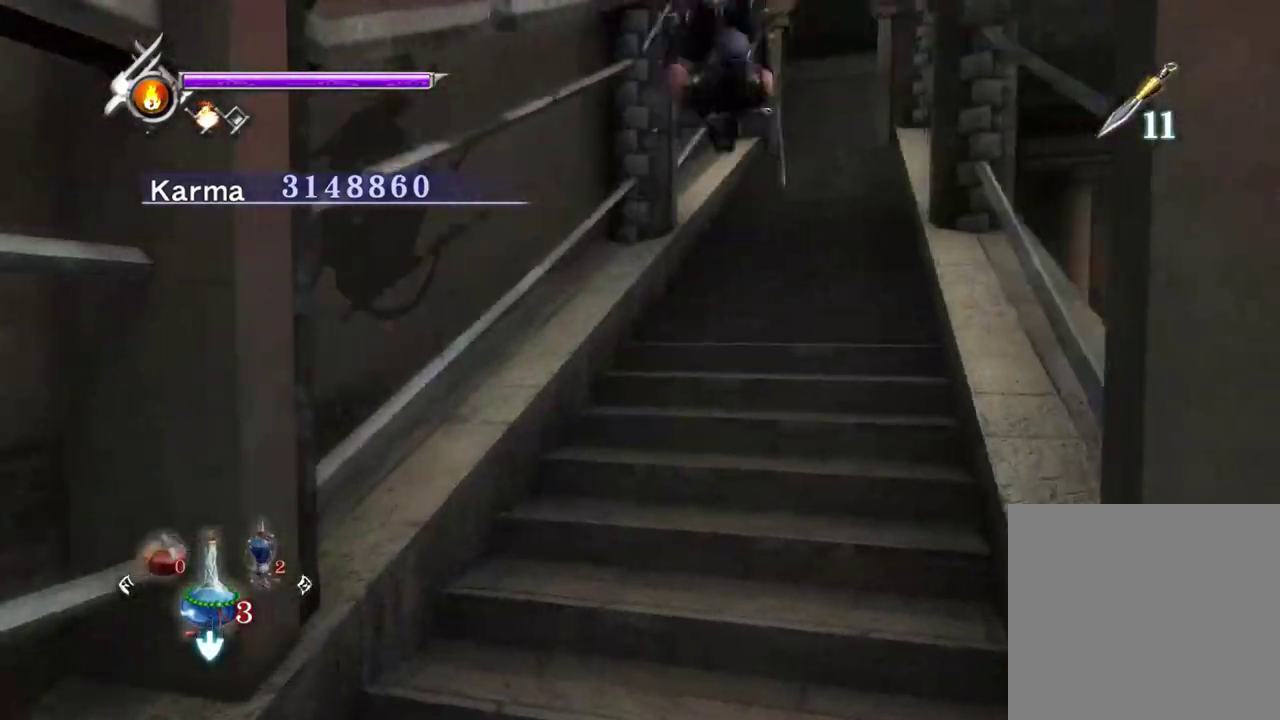
{"dt_ms": 800, "buttons": [], "left_stick": "up", "right_stick": "up", "events": [[50, "left_stick", "up"], [200, "right_stick", "center"], [250, "L2", "down"], [367, "A", "down"], [433, "A", "up"], [450, "L2", "up"], [683, "right_stick", "up"]]}
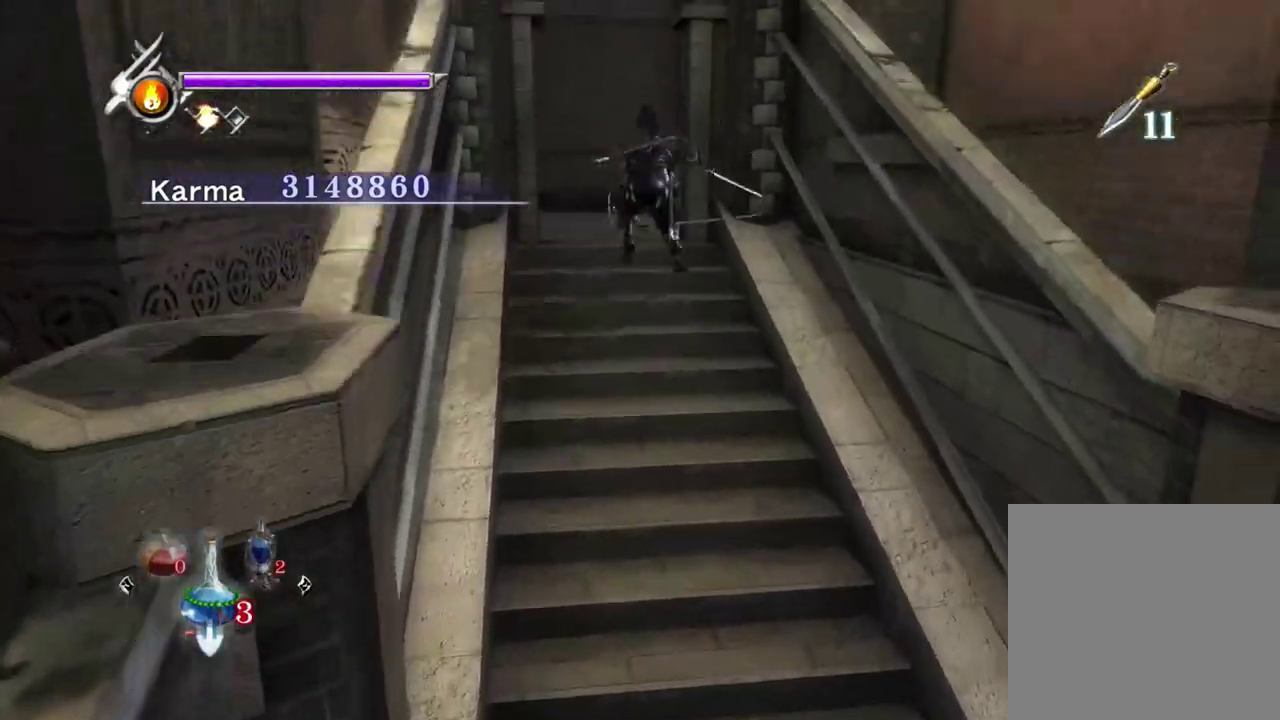
{"dt_ms": 300, "buttons": [], "left_stick": "up", "right_stick": "up", "events": []}
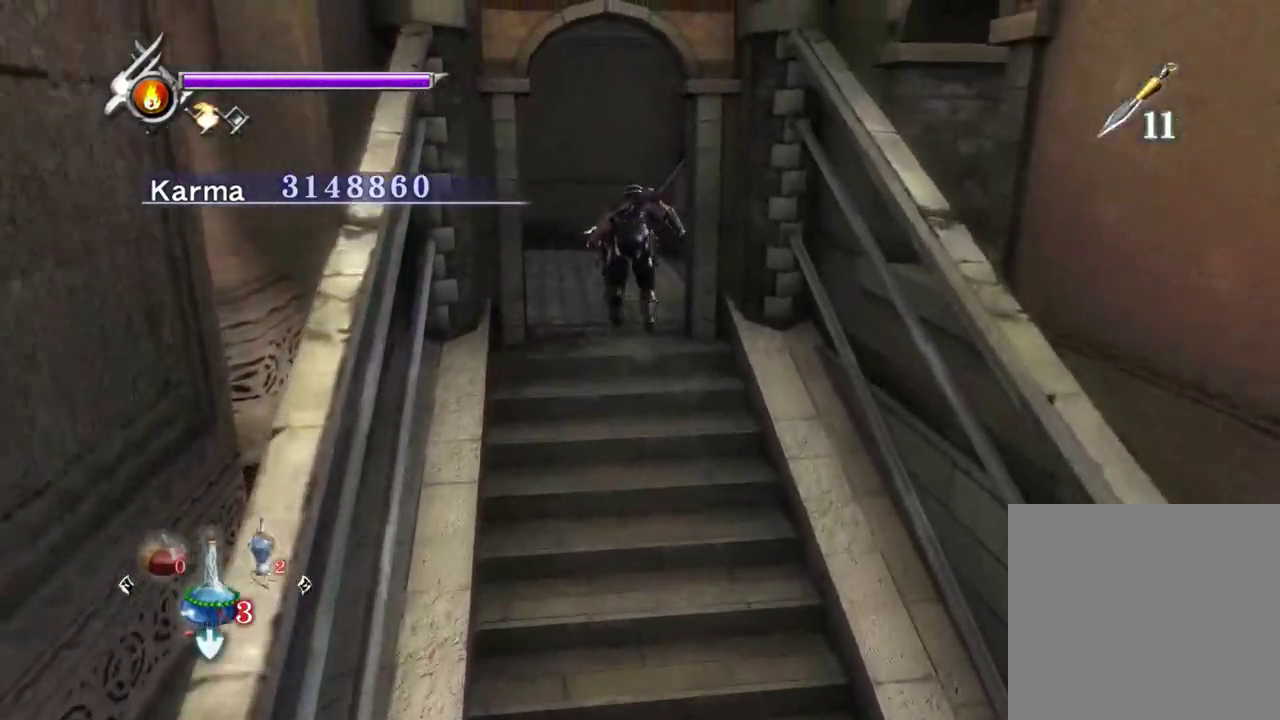
{"dt_ms": 500, "buttons": ["A", "R1"], "left_stick": "up-right", "right_stick": "center", "events": [[150, "left_stick", "up-right"], [183, "right_stick", "center"], [317, "L2", "down"], [417, "R1", "down"], [433, "A", "down"], [483, "L2", "up"]]}
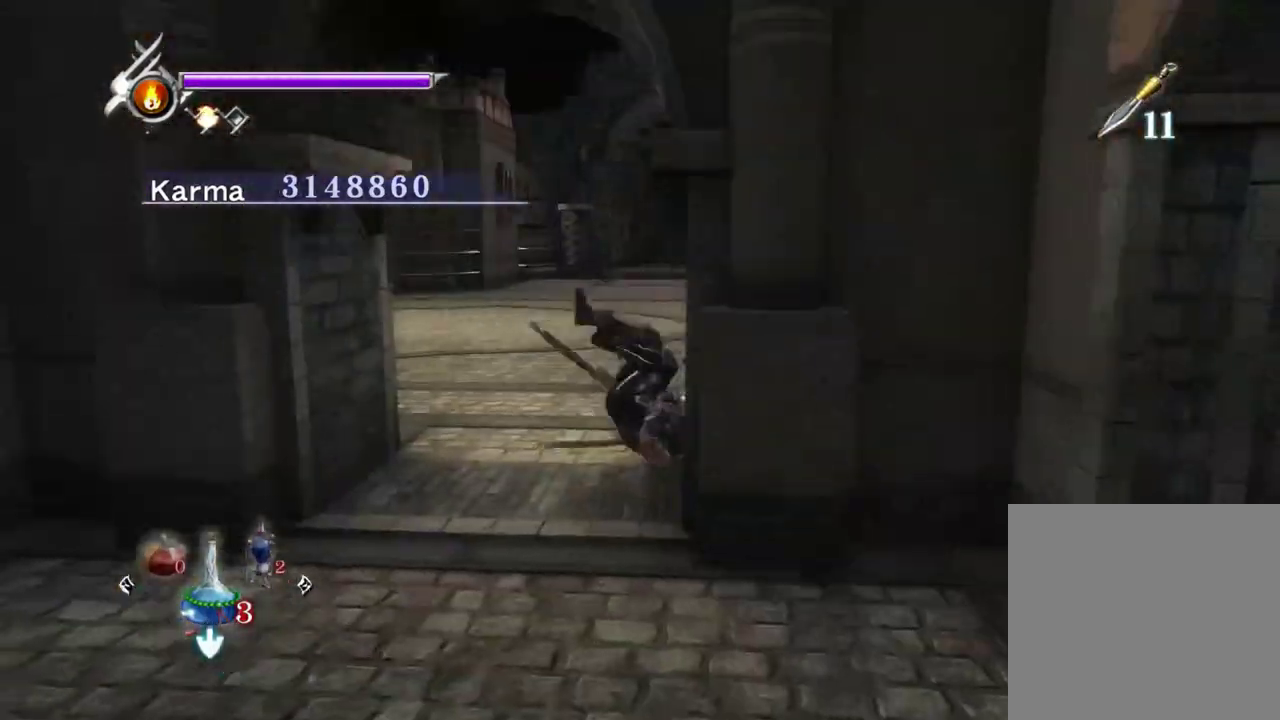
{"dt_ms": 500, "buttons": [], "left_stick": "up", "right_stick": "up", "events": [[50, "A", "up"], [50, "R1", "up"], [117, "left_stick", "up"], [233, "right_stick", "up"]]}
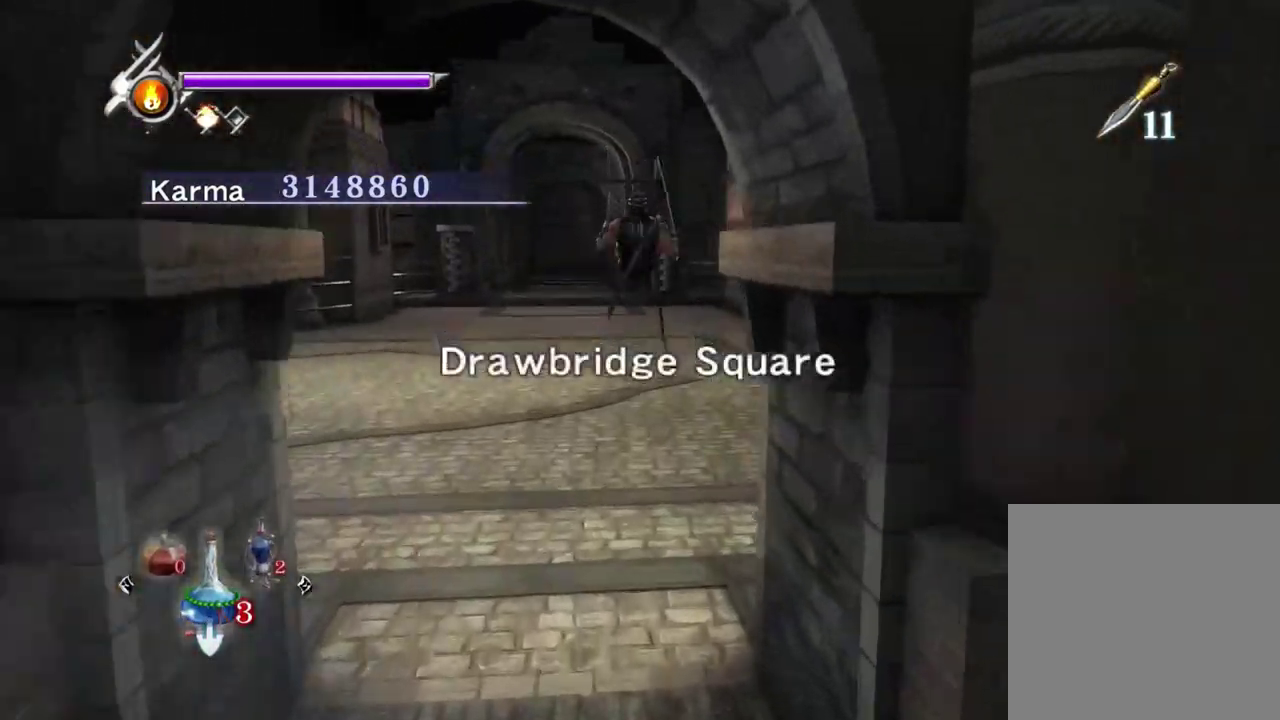
{"dt_ms": 400, "buttons": ["A"], "left_stick": "up", "right_stick": "center", "events": [[33, "right_stick", "center"], [83, "L2", "down"], [200, "A", "down"], [283, "A", "up"], [300, "L2", "up"], [350, "A", "down"]]}
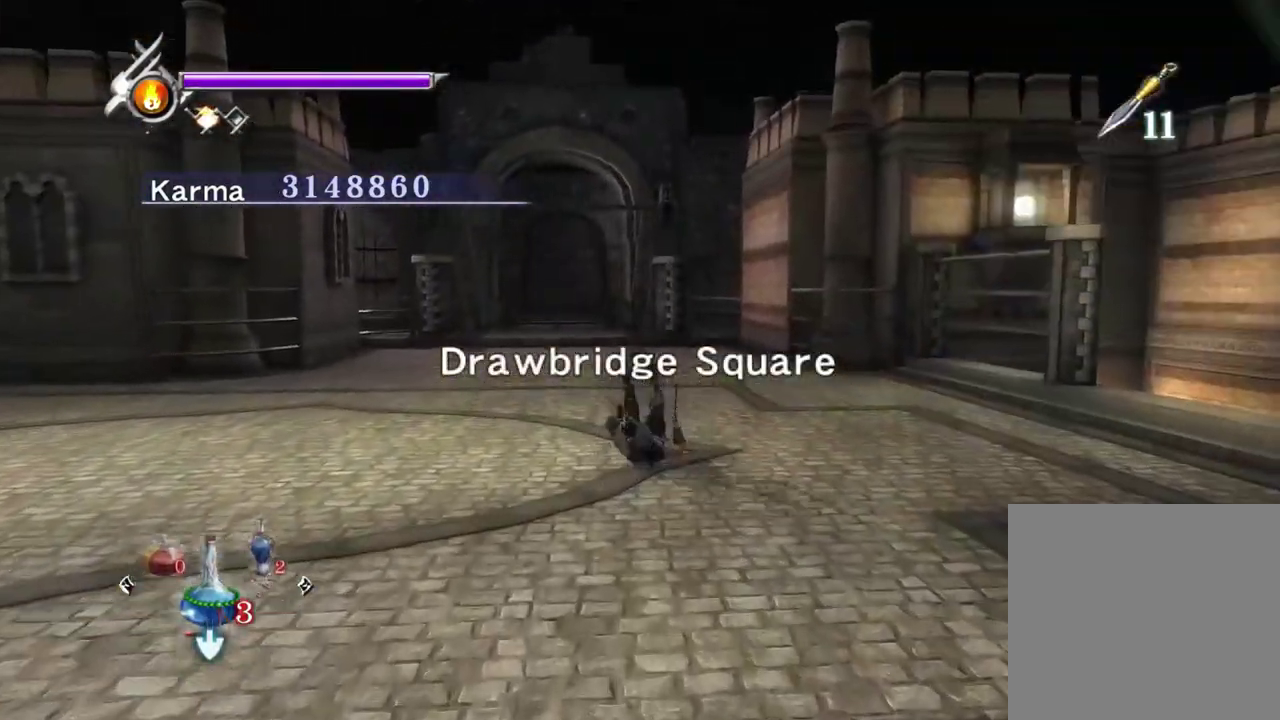
{"dt_ms": 800, "buttons": ["A"], "left_stick": "up", "right_stick": "center", "events": [[50, "A", "up"], [217, "right_stick", "up-right"], [333, "right_stick", "center"], [417, "left_stick", "up-left"], [467, "L2", "down"], [500, "left_stick", "up"], [600, "A", "down"], [667, "A", "up"], [683, "L2", "up"], [750, "A", "down"]]}
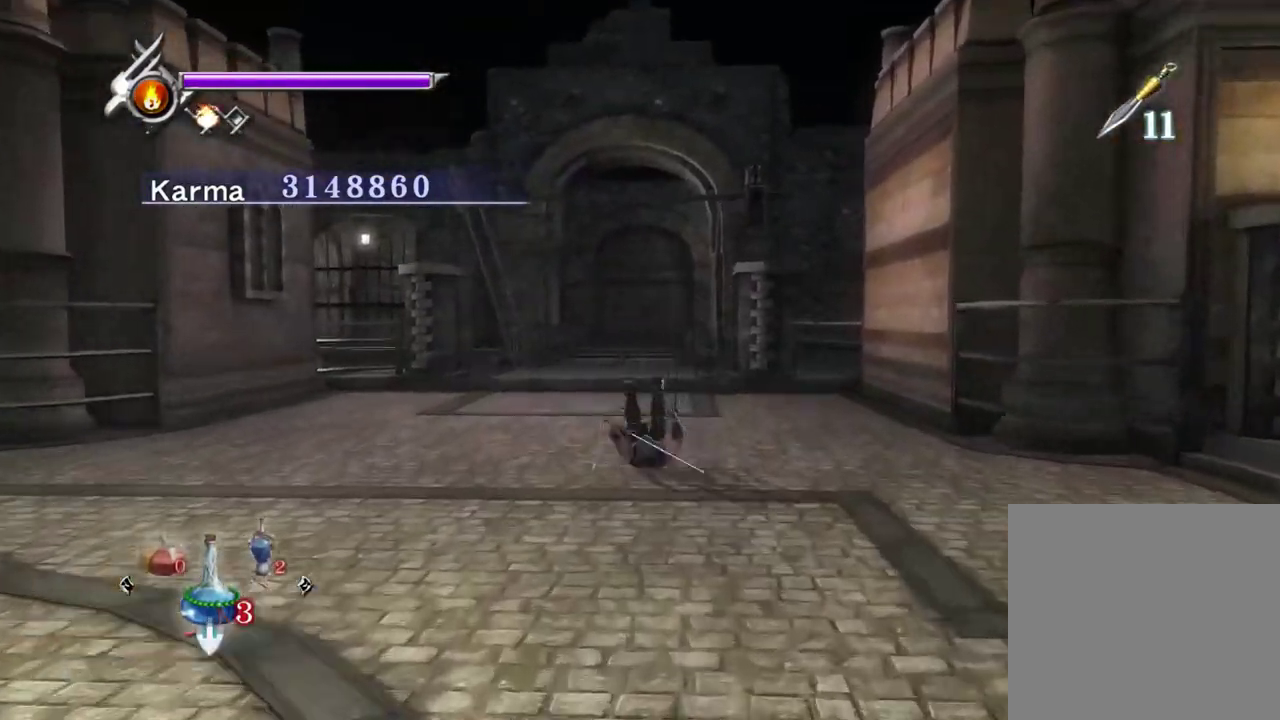
{"dt_ms": 300, "buttons": [], "left_stick": "up", "right_stick": "up-right", "events": [[33, "A", "up"], [267, "right_stick", "up-right"]]}
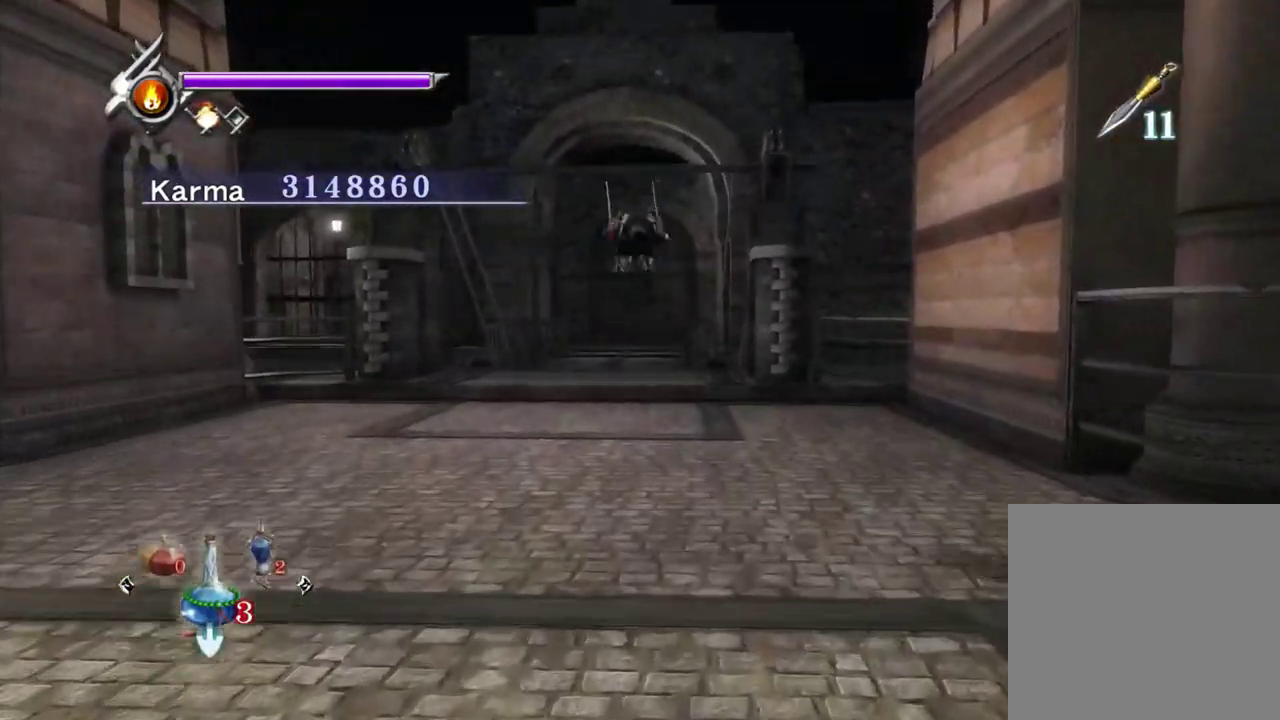
{"dt_ms": 500, "buttons": [], "left_stick": "up", "right_stick": "center", "events": [[217, "right_stick", "center"], [233, "L2", "down"], [383, "A", "down"], [417, "L2", "up"], [467, "A", "up"]]}
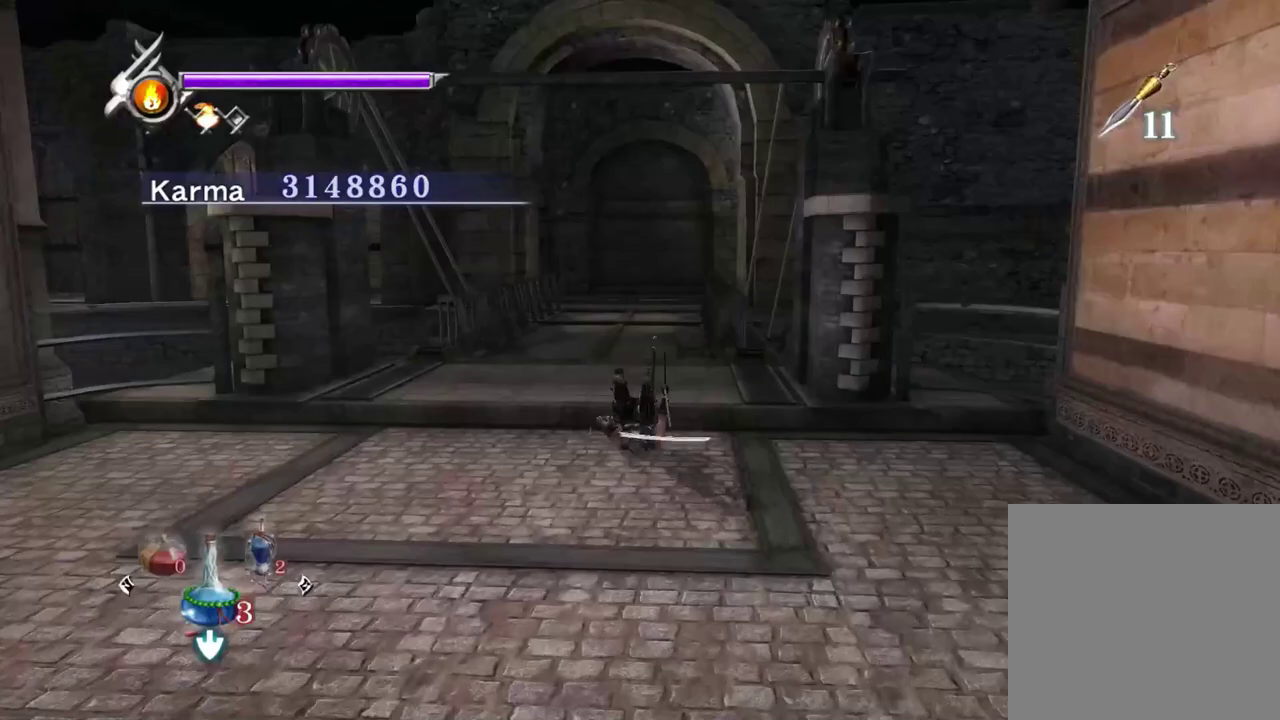
{"dt_ms": 700, "buttons": ["L2"], "left_stick": "up", "right_stick": "center", "events": [[167, "right_stick", "up-right"], [317, "right_stick", "center"], [517, "L2", "down"]]}
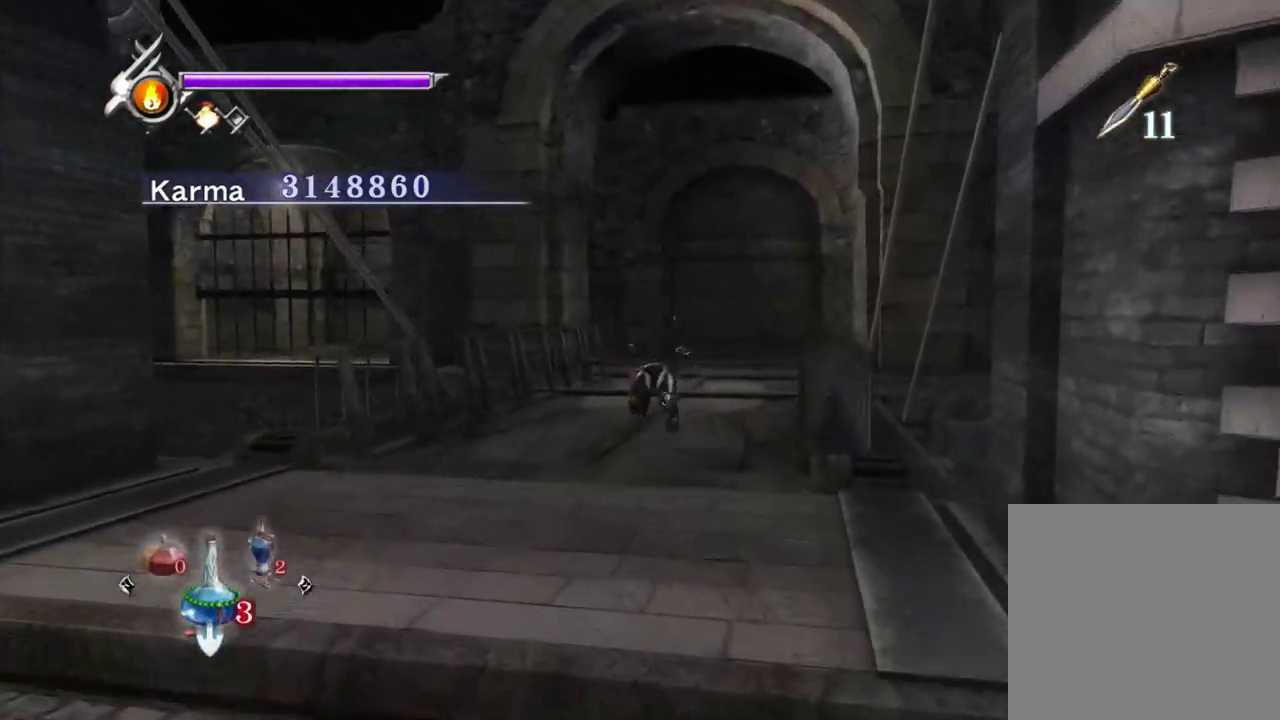
{"dt_ms": 300, "buttons": [], "left_stick": "up", "right_stick": "center", "events": [[17, "A", "down"], [117, "A", "up"], [267, "L2", "up"]]}
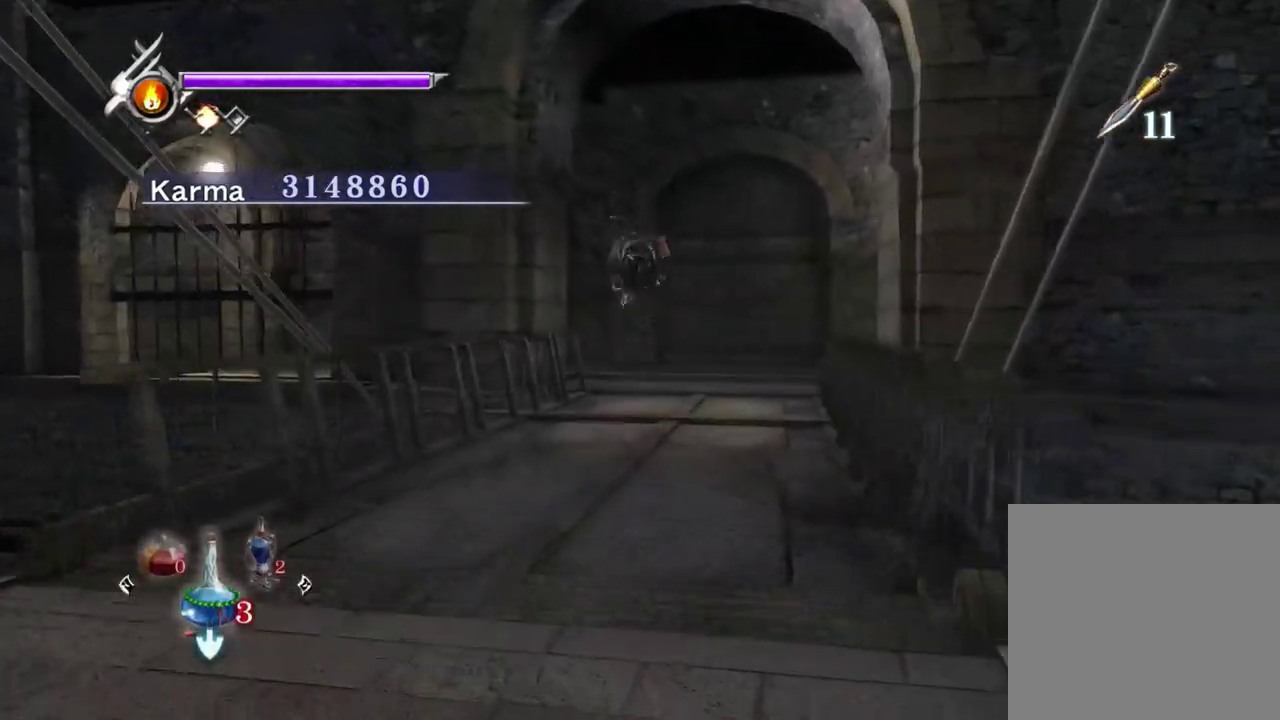
{"dt_ms": 700, "buttons": [], "left_stick": "up", "right_stick": "right", "events": [[33, "right_stick", "up-right"], [50, "left_stick", "center"], [183, "right_stick", "center"], [283, "left_stick", "up"], [450, "A", "down"], [517, "A", "up"], [650, "right_stick", "right"]]}
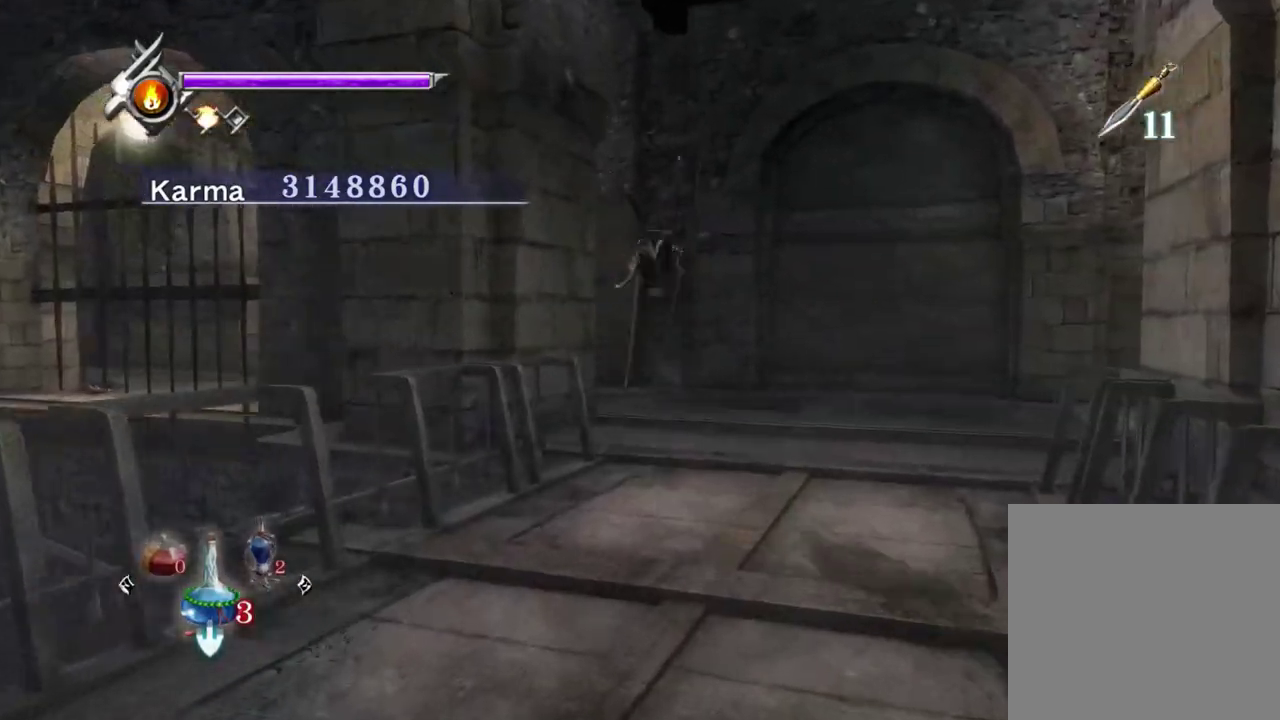
{"dt_ms": 300, "buttons": [], "left_stick": "up-left", "right_stick": "right", "events": [[300, "left_stick", "up-left"]]}
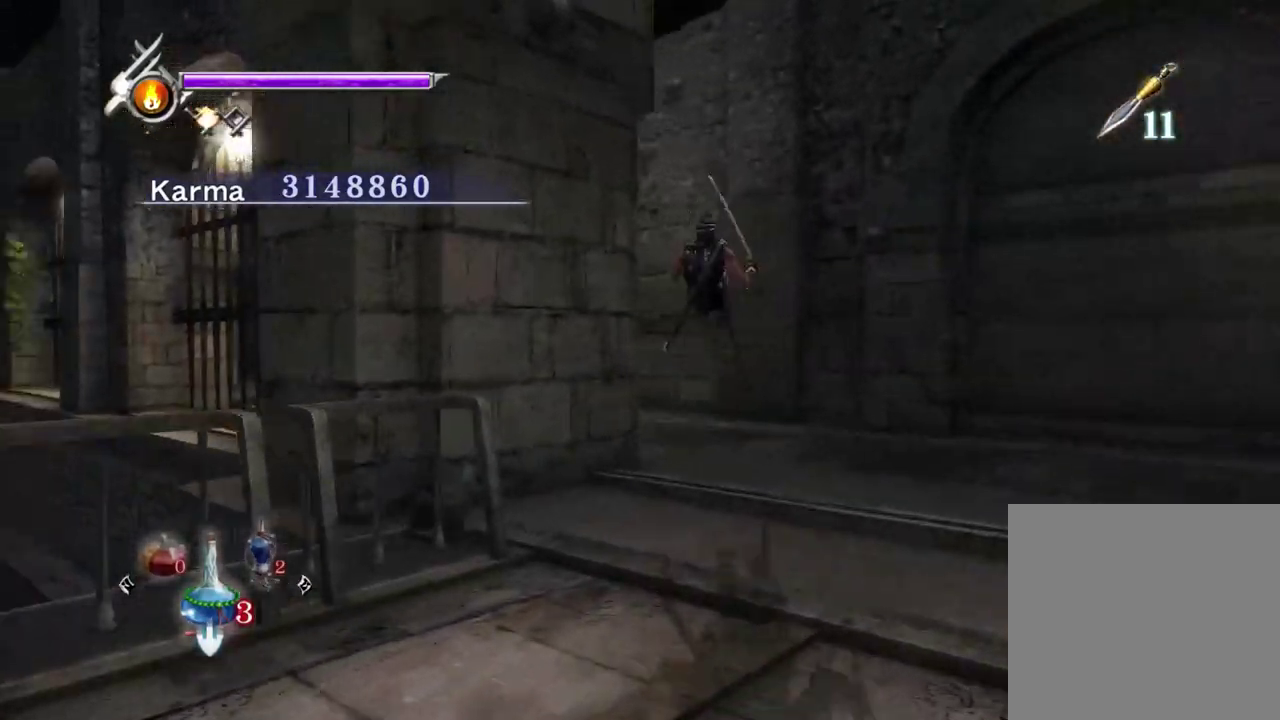
{"dt_ms": 700, "buttons": [], "left_stick": "up", "right_stick": "center", "events": [[33, "L2", "down"], [233, "L2", "up"], [250, "right_stick", "center"], [283, "A", "down"], [400, "A", "up"], [600, "left_stick", "up"]]}